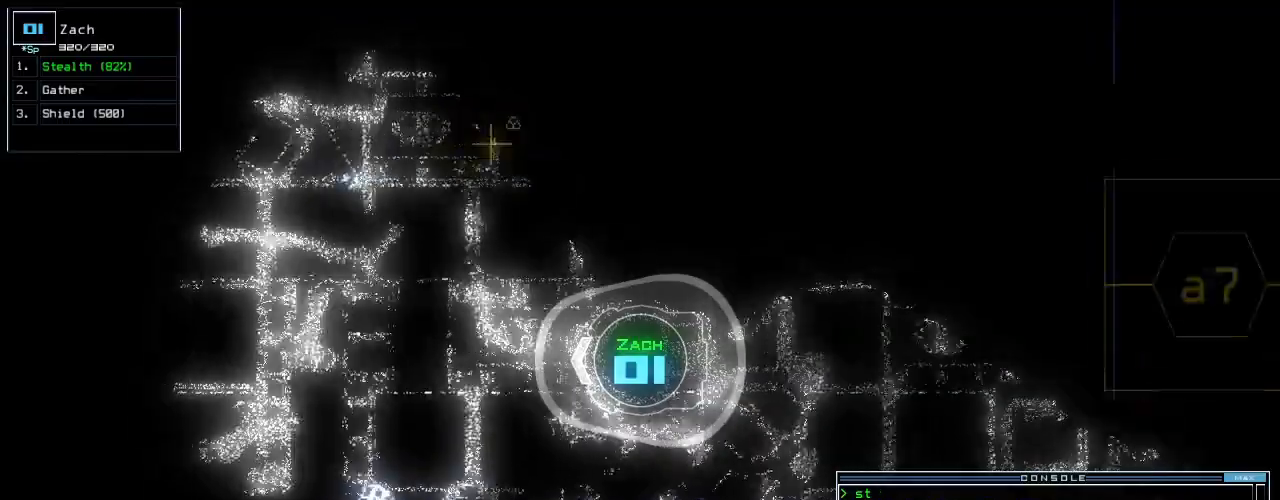
Gameplay with keyboard; each line is a JSON object with the keys held at the frame after it. "events" lists presses ("down") and releases ("up") of ".", "0", "1", "2", "3", "4", "5", "6", "7", "8", "9", "a", "b", "backspace", "c", "caps_lock", "comma", "ctrl_l", "ctrl_r", "d", "down", "e", "equals", "escape", "f", "f5", "g", "h", "i", "j", "k", "l", "left", "m", "minus", "n", "o", "p", "q", "quote", "r", "return", "right", "s", "semicolon", "shift_l", "shift_r", "space", "t", "tab", "tilde", "u", "up", "v", "w", "x", "y" and "z" between this image and that frame as [ms after this image, input, new state], when the widget could be followed in between. No other keys are recorded. Mouse input is not recorded.
{"keys": ["up"]}
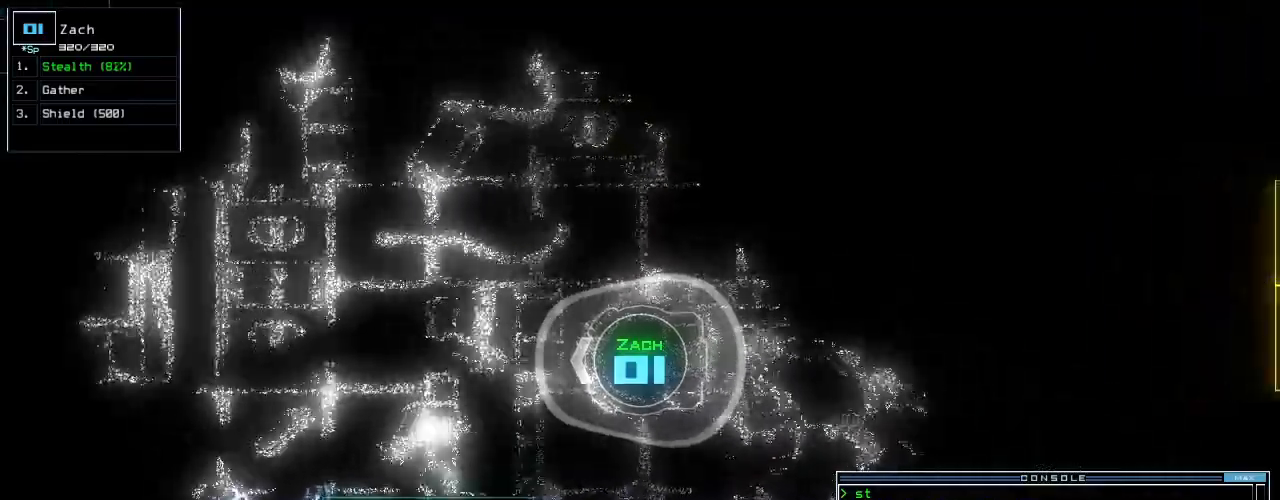
{"keys": ["right", "up"], "events": [[420, "right", "down"]]}
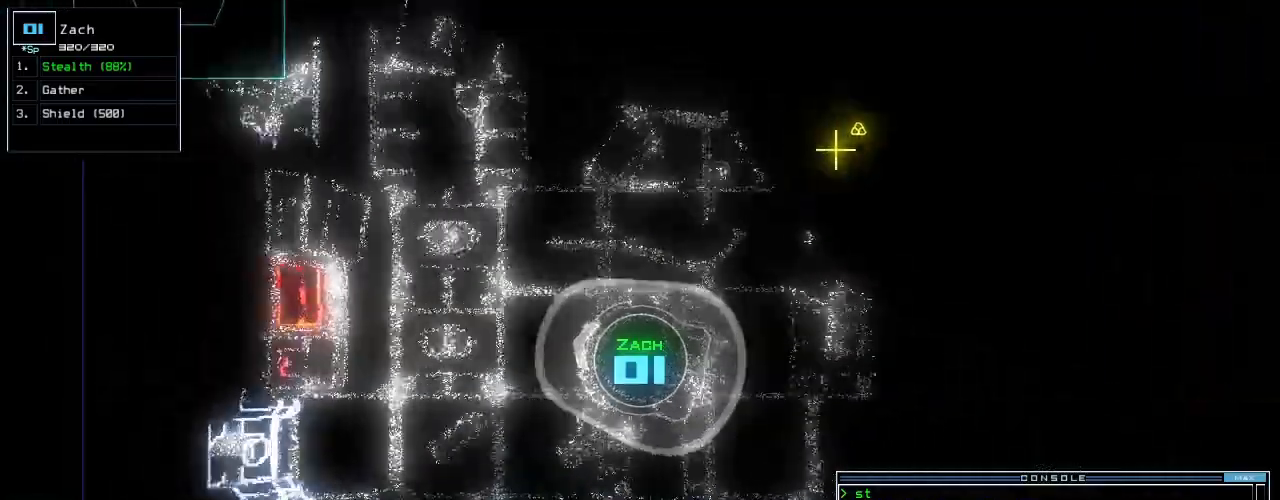
{"keys": ["right", "up"]}
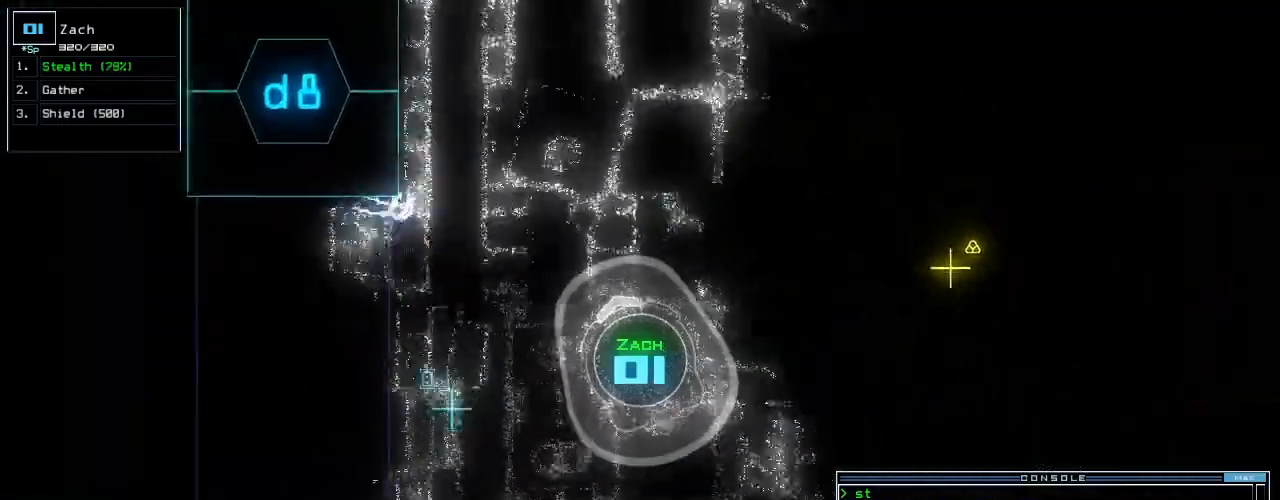
{"keys": ["up"], "events": [[60, "right", "up"], [120, "right", "down"], [200, "right", "up"]]}
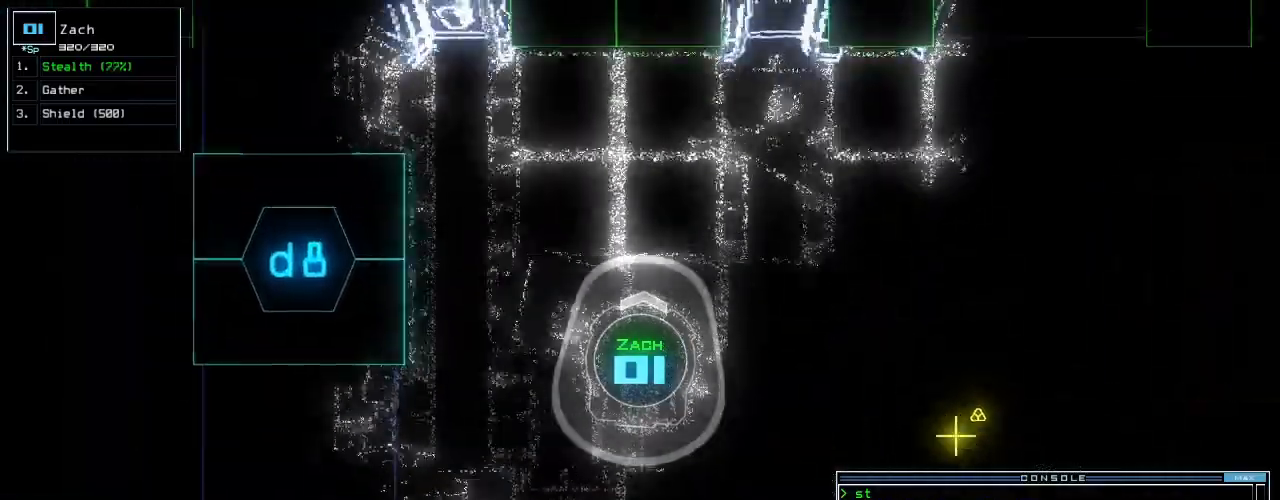
{"keys": ["down", "left"], "events": [[420, "up", "up"], [460, "down", "down"], [480, "left", "down"]]}
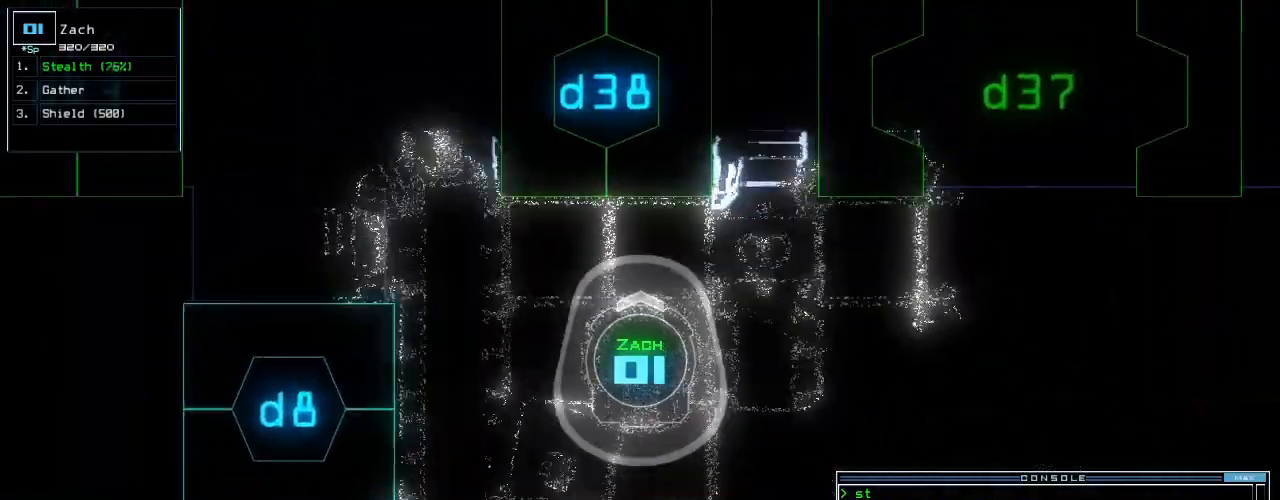
{"keys": ["down"], "events": [[460, "left", "up"]]}
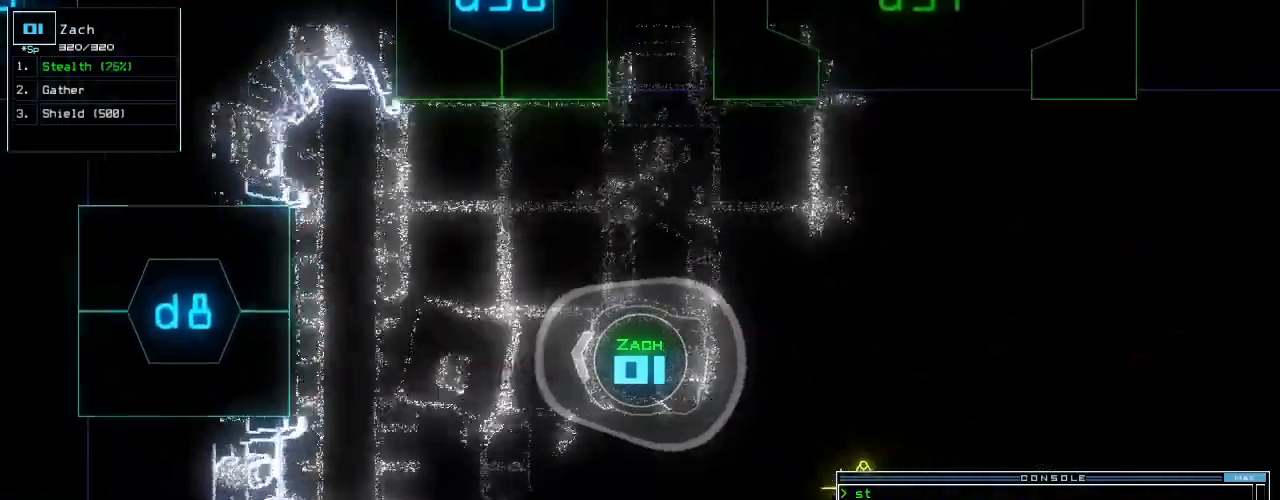
{"keys": ["down", "g"]}
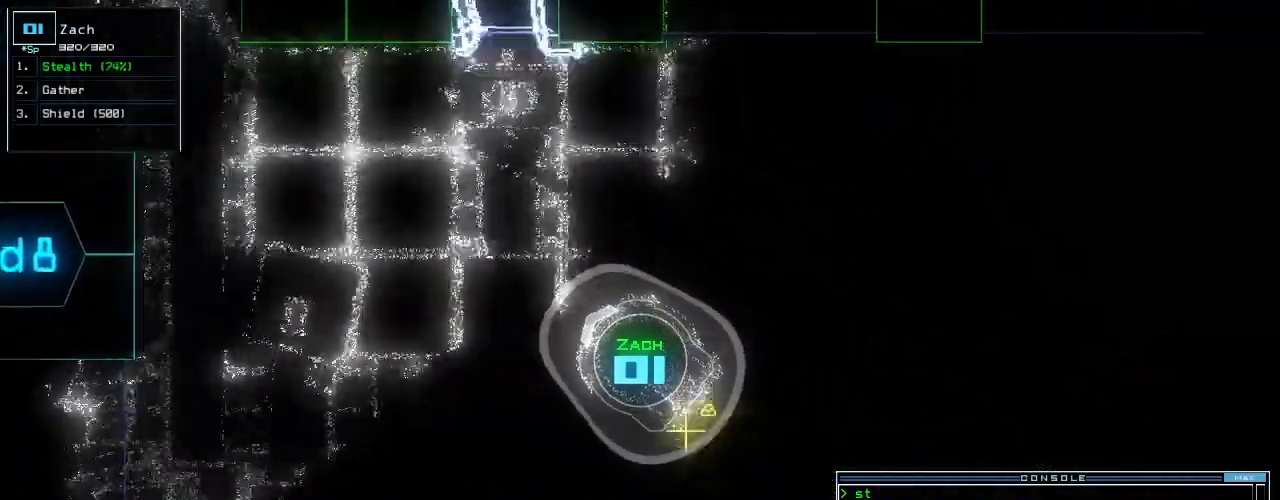
{"keys": ["down"], "events": [[20, "g", "up"], [80, "return", "down"], [180, "return", "up"], [320, "c", "down"], [380, "c", "up"], [440, "c", "down"], [500, "c", "up"]]}
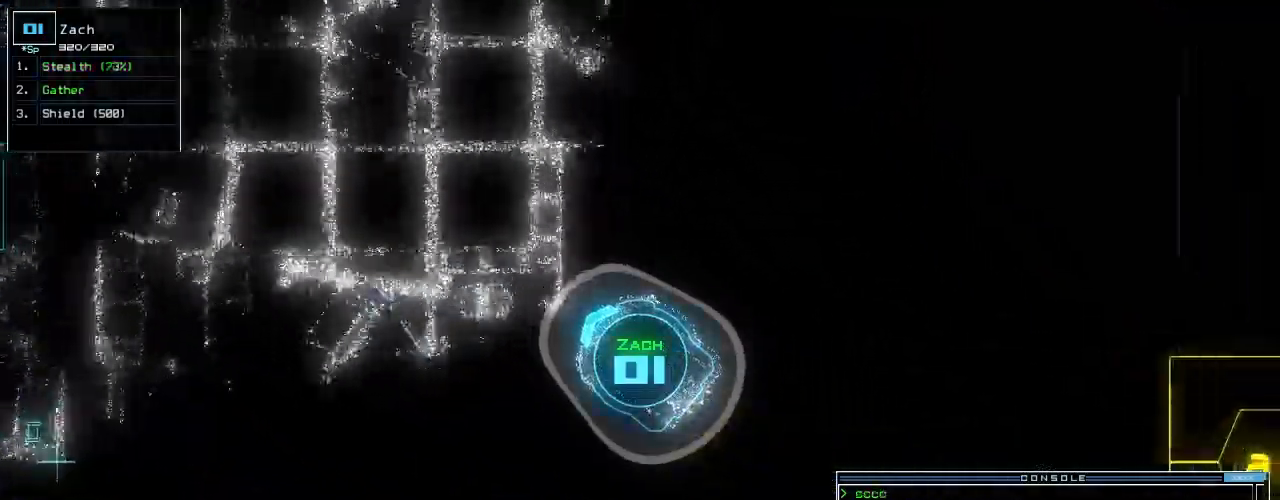
{"keys": ["down"], "events": [[20, "return", "down"], [120, "return", "up"], [200, "left", "down"], [440, "left", "up"]]}
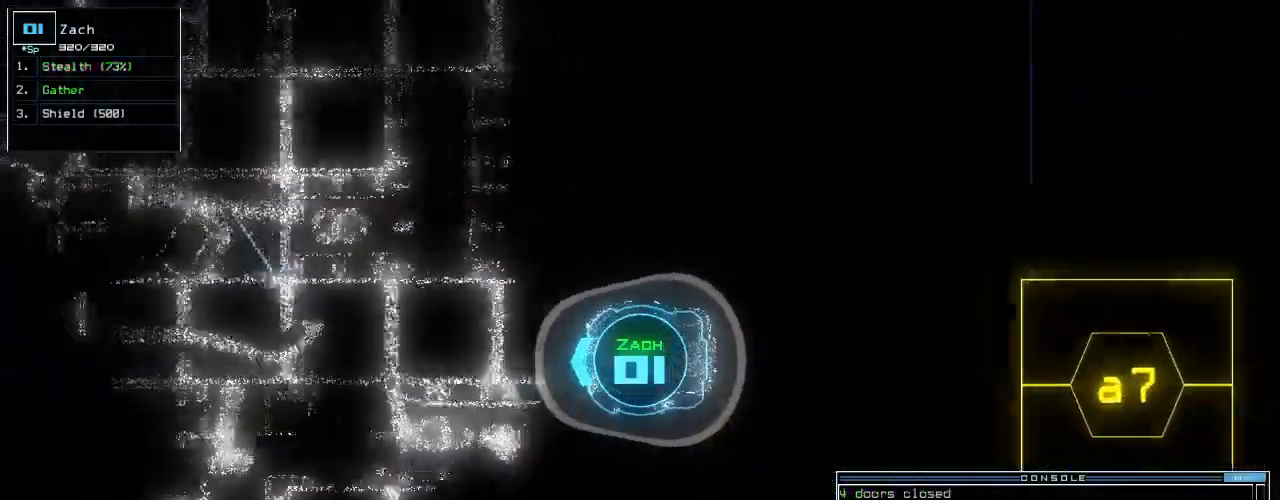
{"keys": [], "events": [[100, "right", "down"], [160, "right", "up"], [420, "space", "down"], [440, "down", "up"], [480, "space", "up"]]}
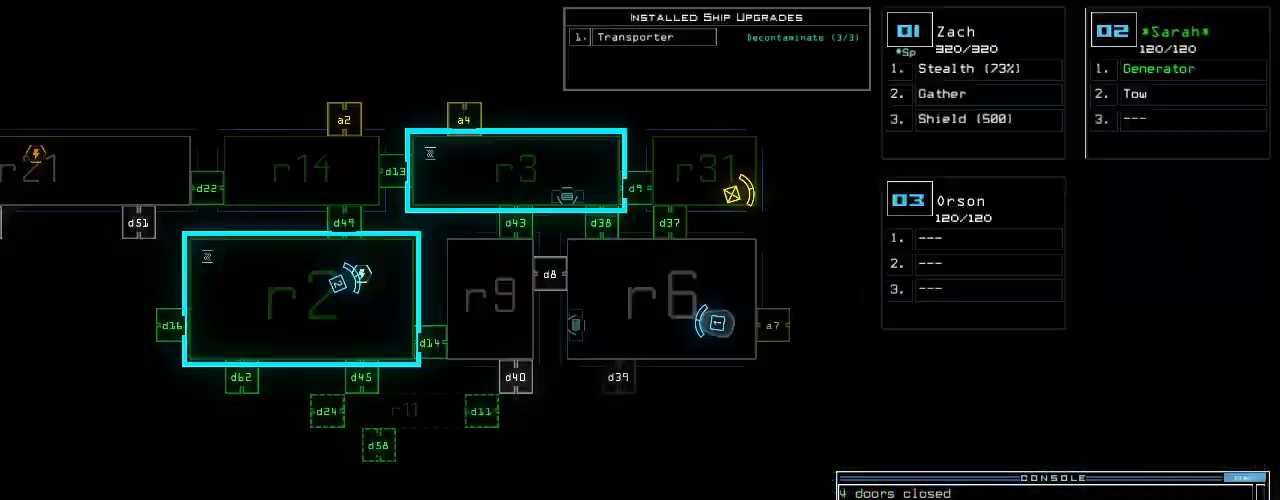
{"keys": ["d"], "events": [[480, "d", "down"]]}
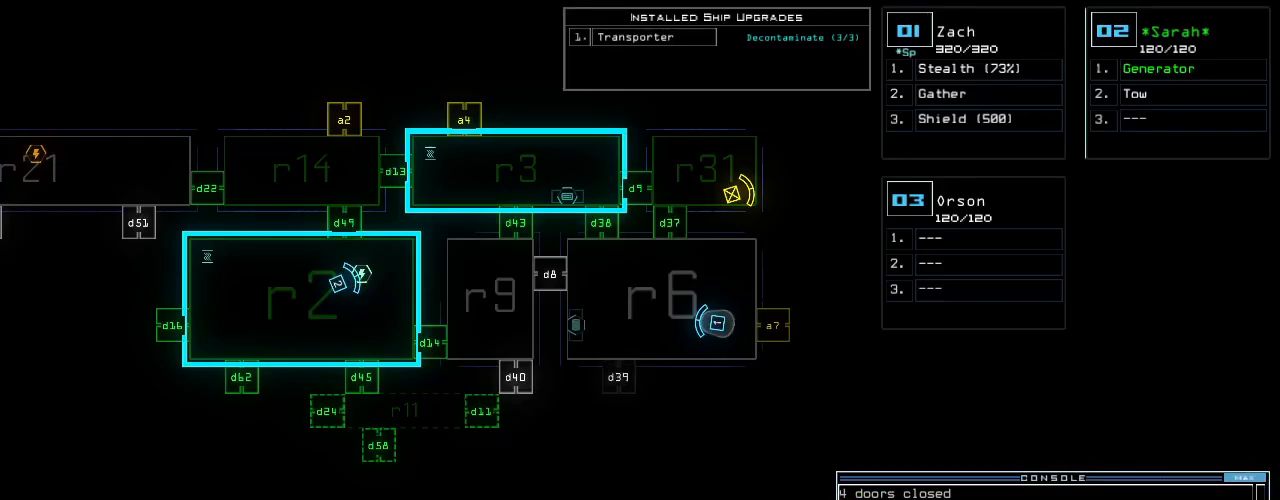
{"keys": [], "events": [[40, "d", "up"], [280, "3", "down"], [360, "3", "up"]]}
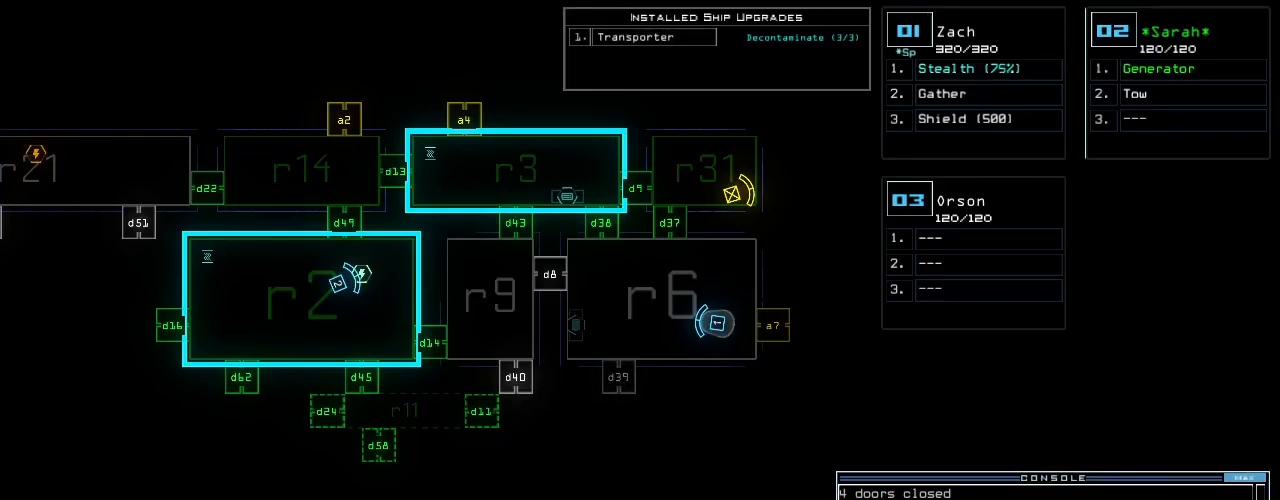
{"keys": [], "events": [[220, "return", "down"], [260, "return", "up"]]}
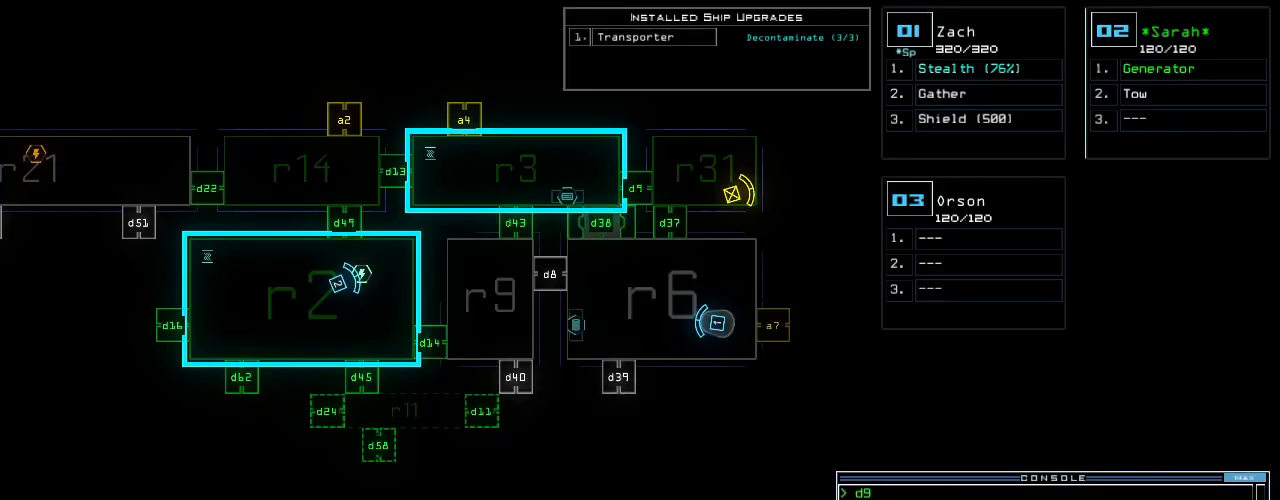
{"keys": [], "events": []}
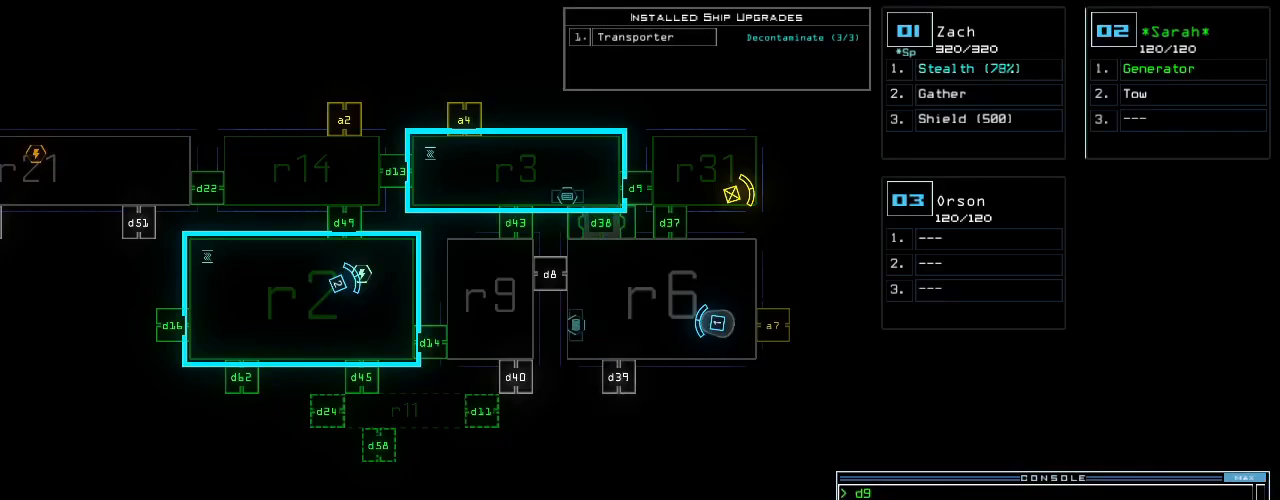
{"keys": [], "events": [[20, "1", "down"], [60, "1", "up"]]}
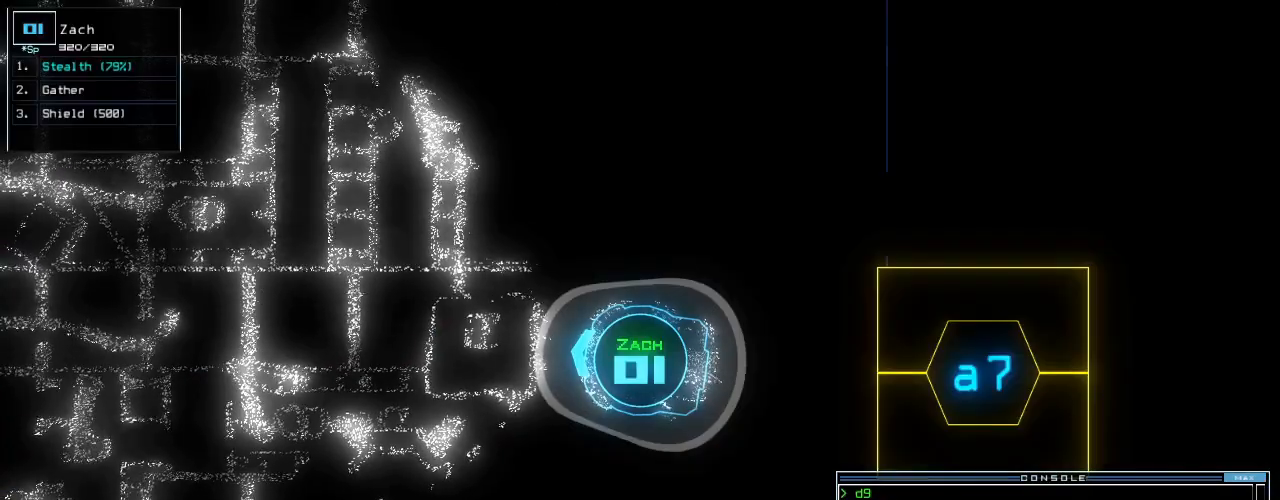
{"keys": ["semicolon"], "events": [[120, "s", "down"], [200, "s", "up"], [240, "t", "down"], [280, "e", "down"], [320, "t", "up"], [400, "e", "up"], [480, "semicolon", "down"]]}
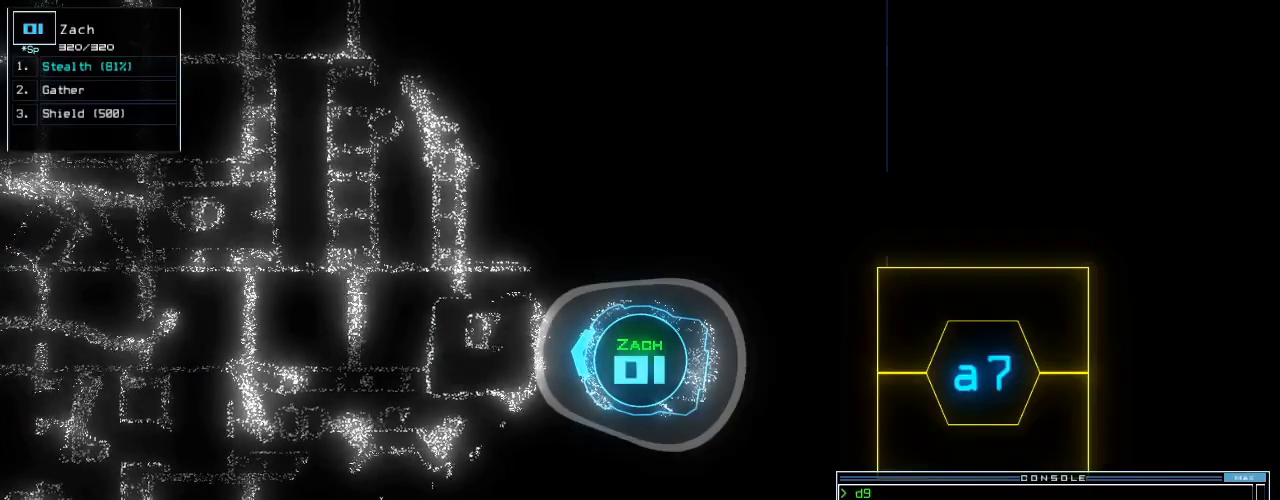
{"keys": ["c"], "events": [[40, "semicolon", "up"], [180, "right", "down"], [280, "right", "up"], [320, "c", "down"], [400, "c", "up"], [440, "c", "down"]]}
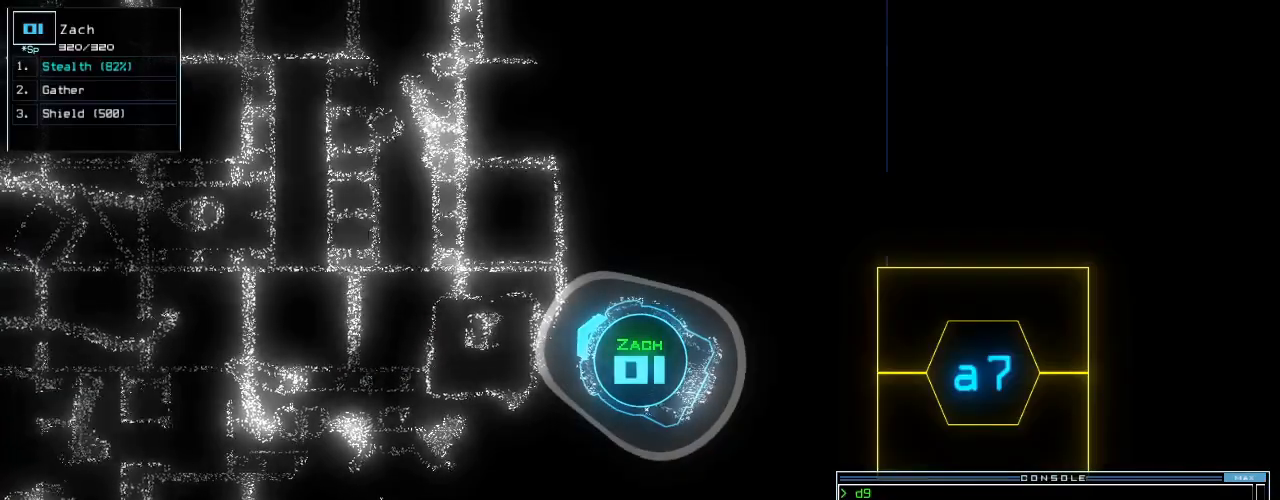
{"keys": [], "events": [[20, "c", "up"]]}
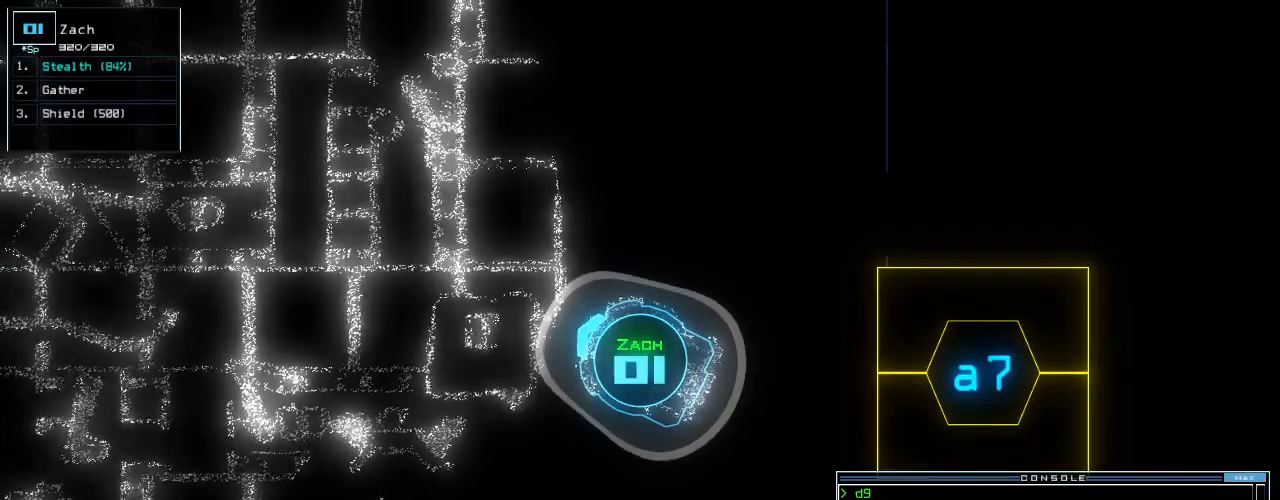
{"keys": [], "events": []}
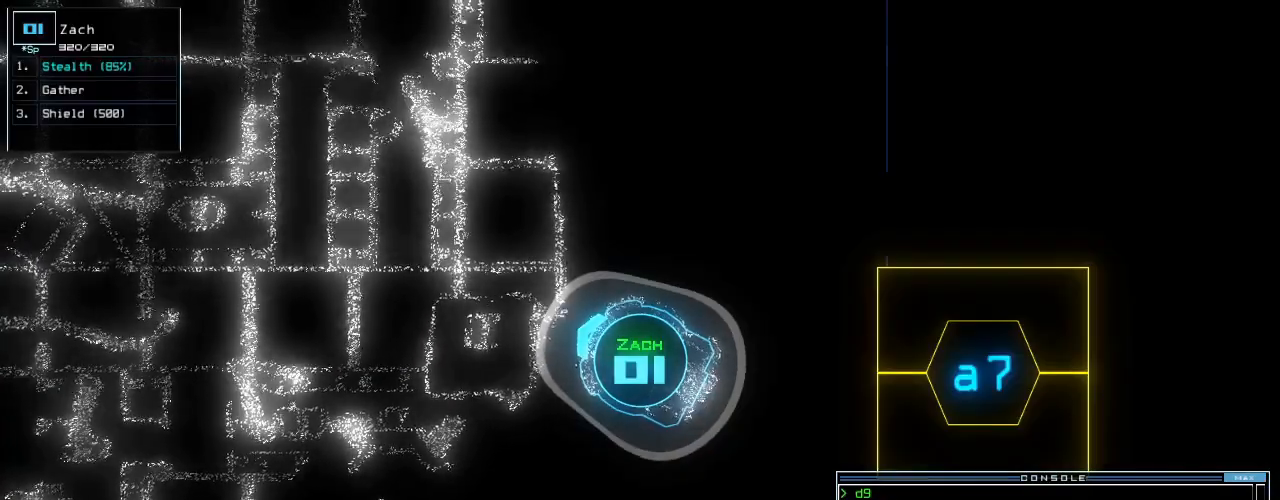
{"keys": [], "events": []}
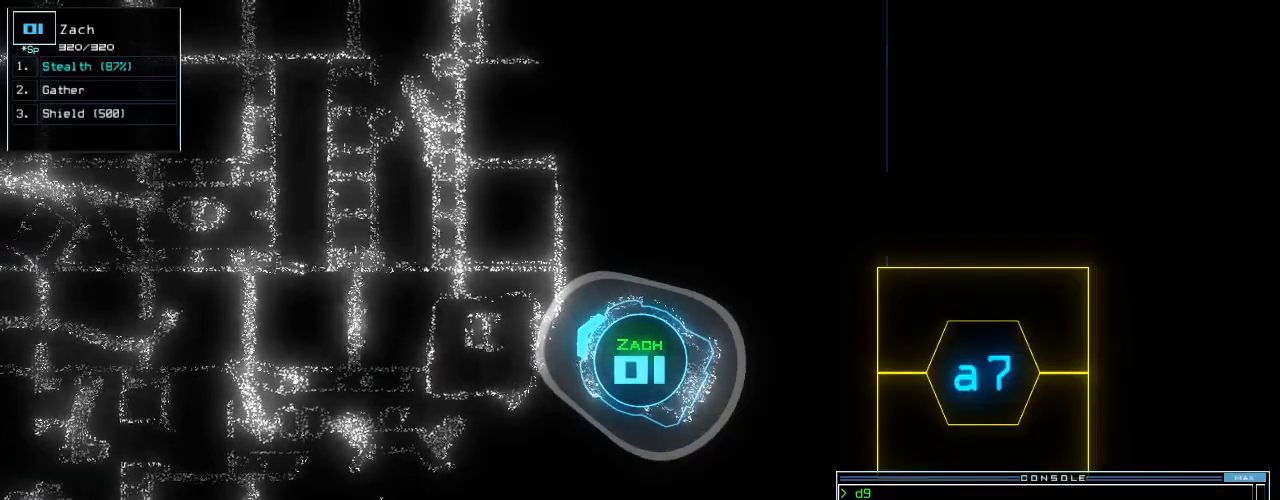
{"keys": [], "events": []}